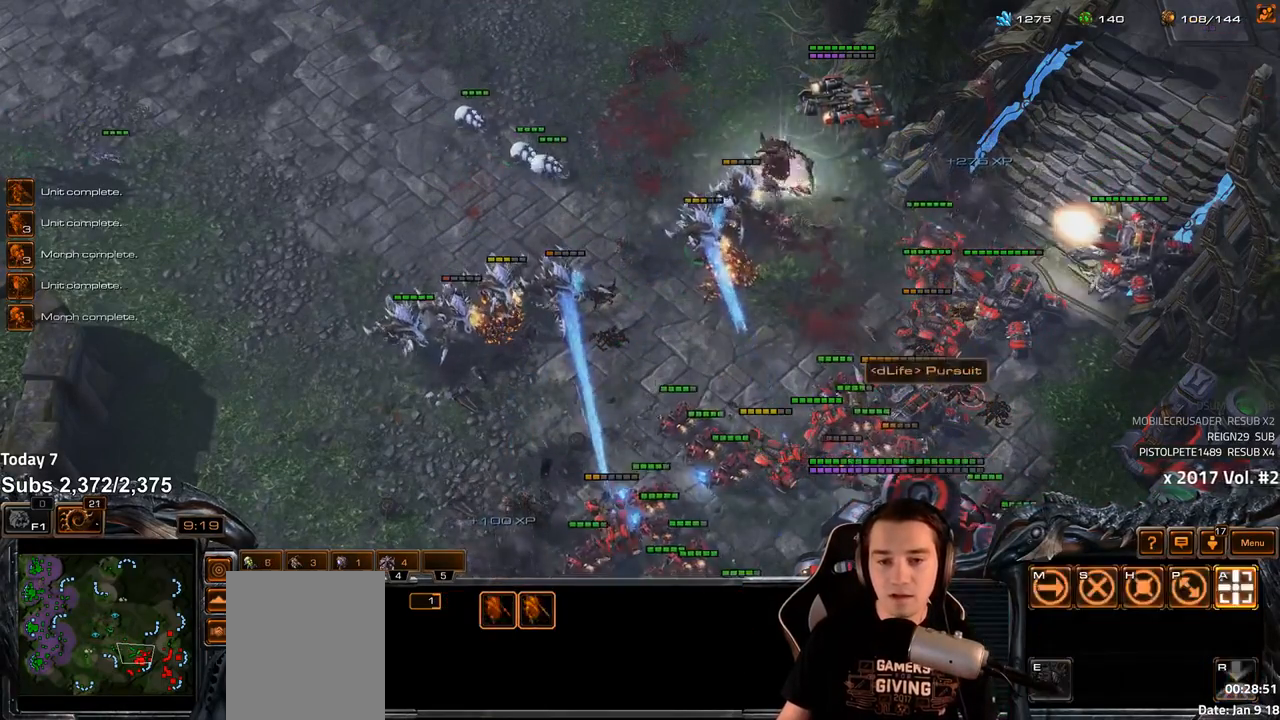
Gameplay with keyboard; each line is a JSON object with the keys held at the frame after it. "events" lists presses ("down") and releases ("up") of "1", "2", "3", "4", "5", "6", "a", "alt", "b", "c", "caps_lock", "ctrl", "d", "e", "escape", "f", "f1", "f2", "f3", "f4", "f5", "f6", "g", "q", "r", "s", "shift", "space", "super", "t", "tab", "tilde", "v", "w", "x" and "z" between this image and that frame as [ms after this image, input, new state], when the widget could be followed in between. No other keys are recorded. Mouse input is not recorded.
{"keys": ["s"], "events": [[150, "a", "down"], [217, "a", "up"], [350, "4", "down"], [417, "4", "up"], [450, "s", "down"]]}
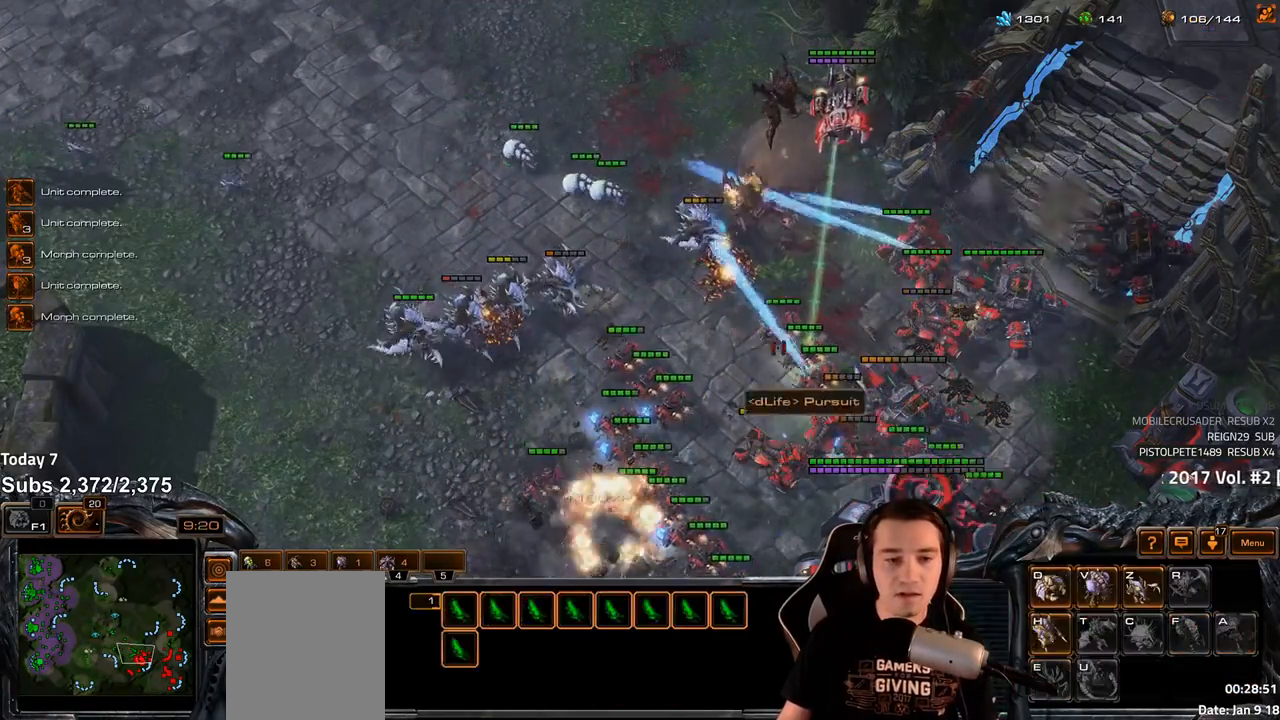
{"keys": [], "events": [[17, "s", "up"]]}
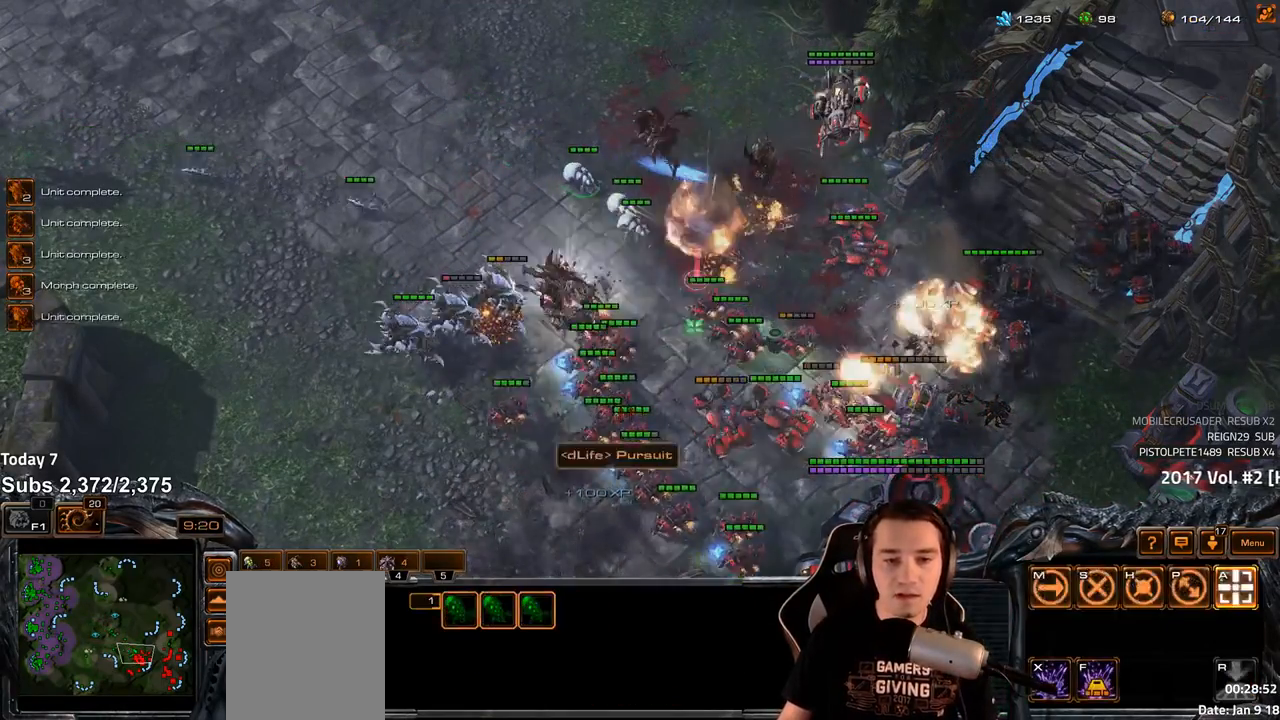
{"keys": [], "events": [[350, "a", "down"], [450, "a", "up"]]}
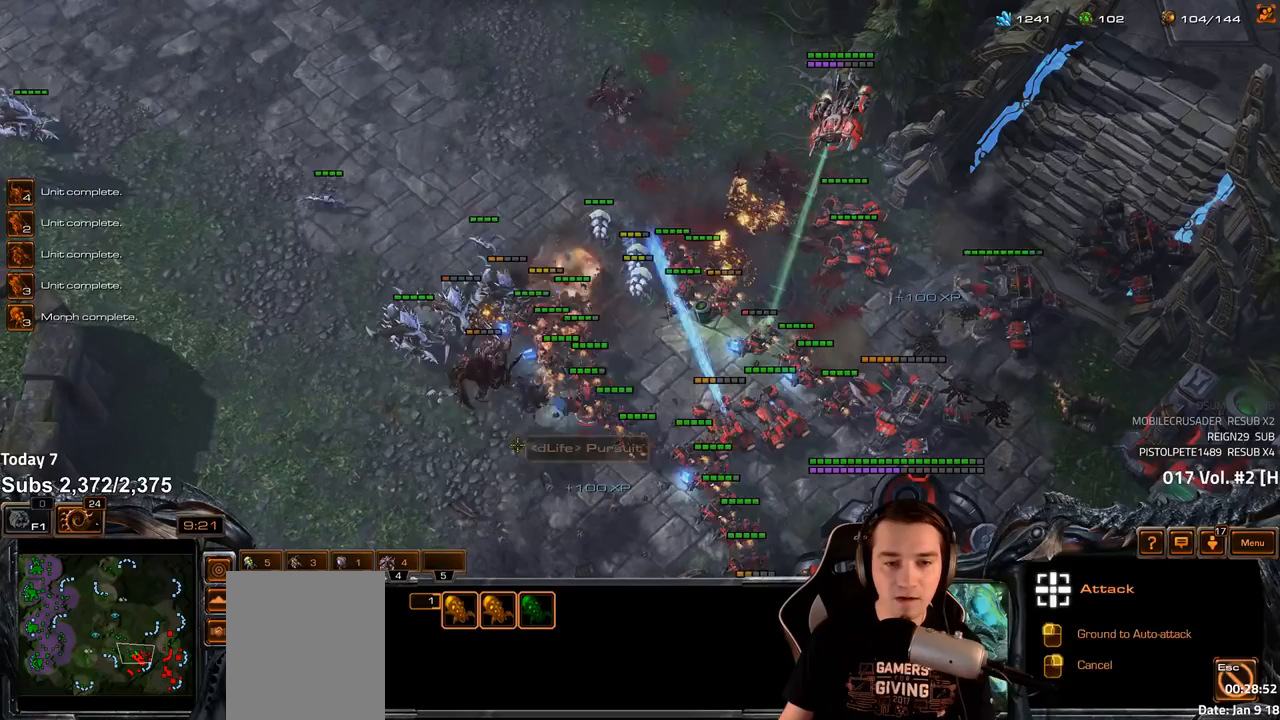
{"keys": [], "events": [[33, "a", "down"], [117, "a", "up"], [217, "a", "down"], [300, "a", "up"], [383, "a", "down"], [467, "a", "up"]]}
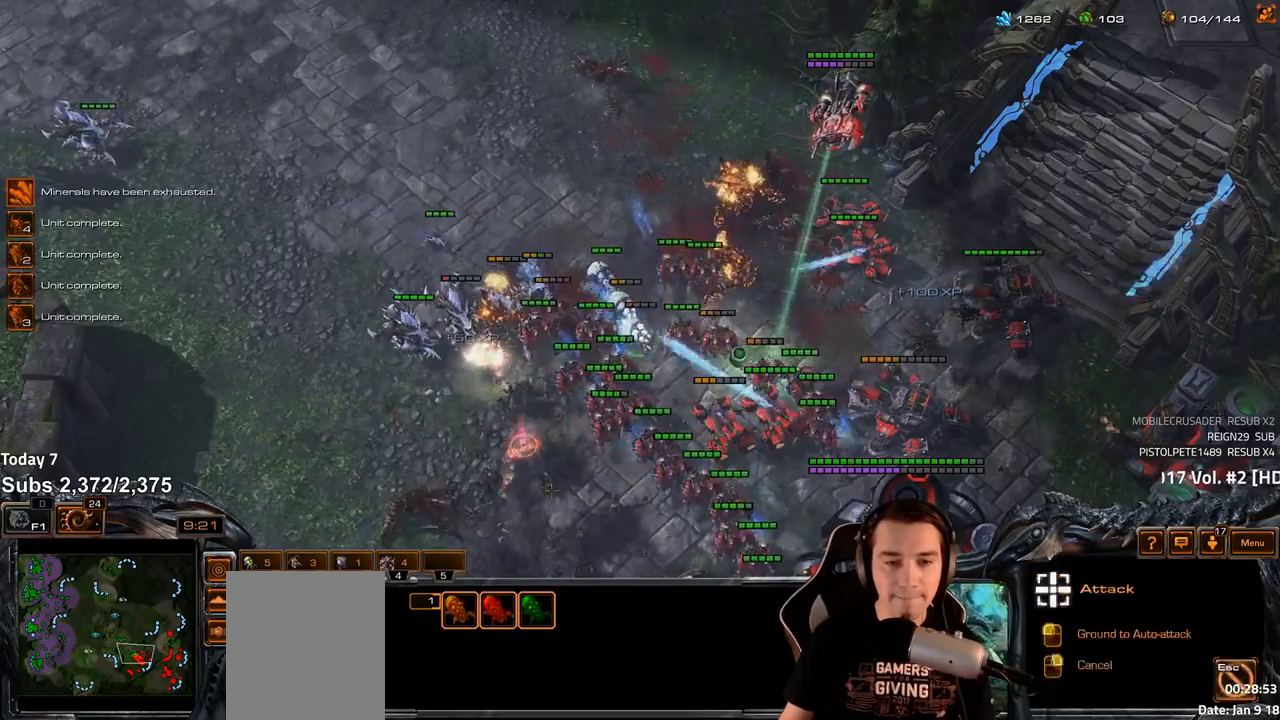
{"keys": [], "events": []}
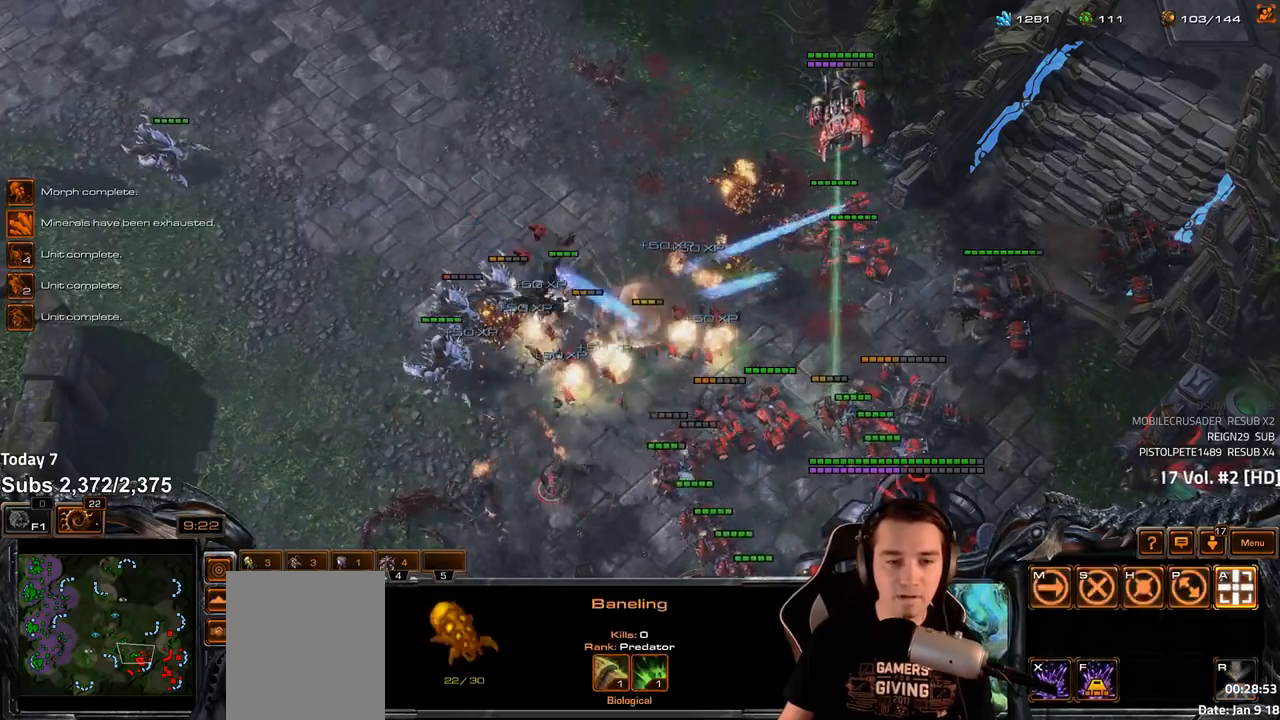
{"keys": [], "events": [[17, "tilde", "down"], [83, "tilde", "up"]]}
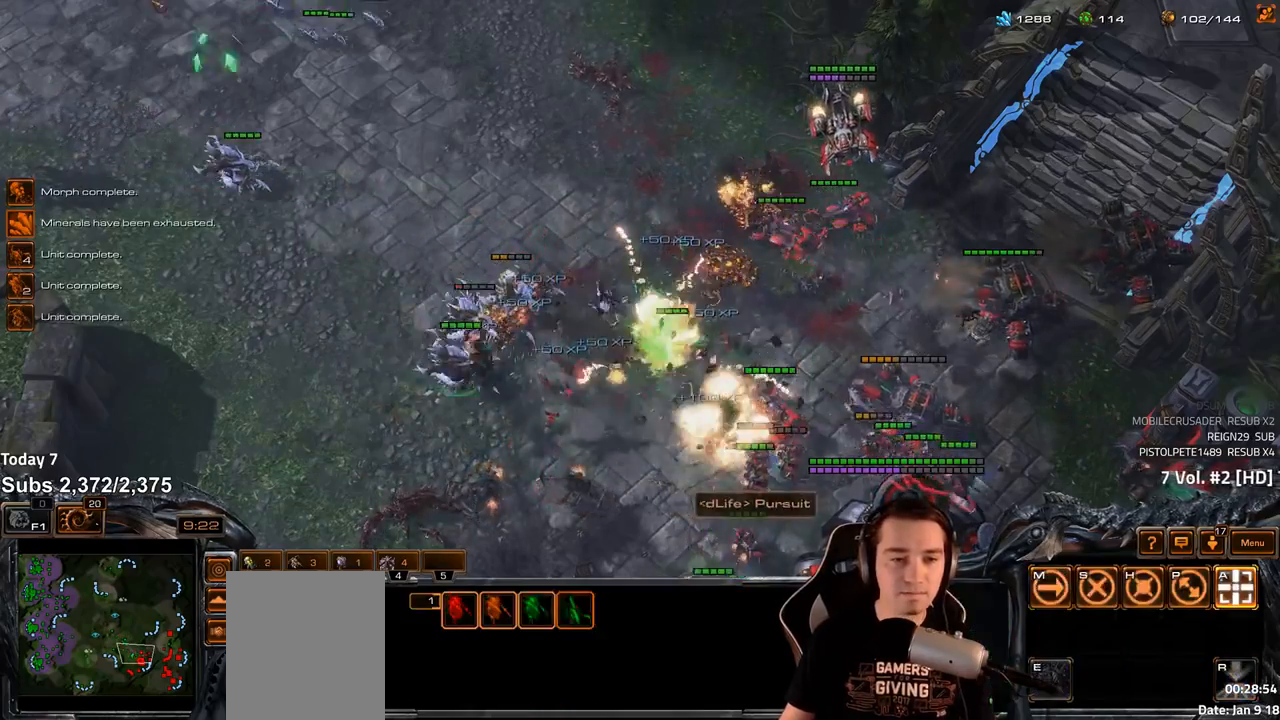
{"keys": [], "events": []}
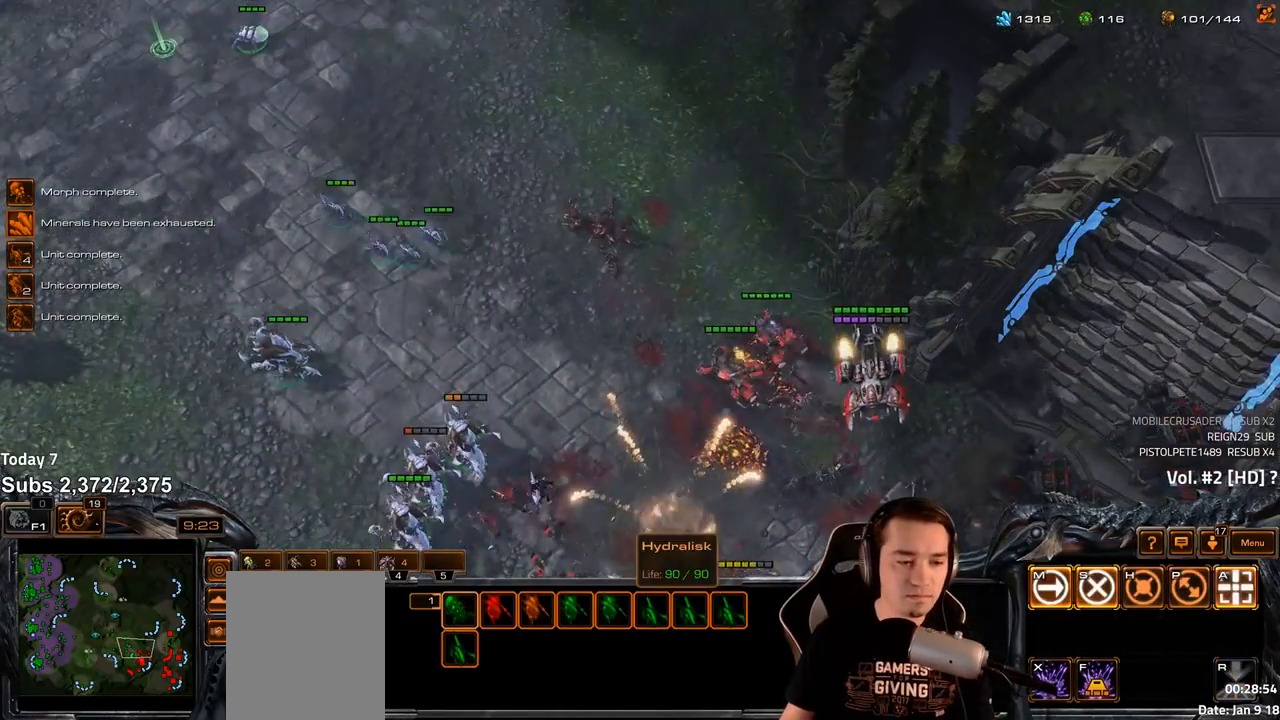
{"keys": [], "events": []}
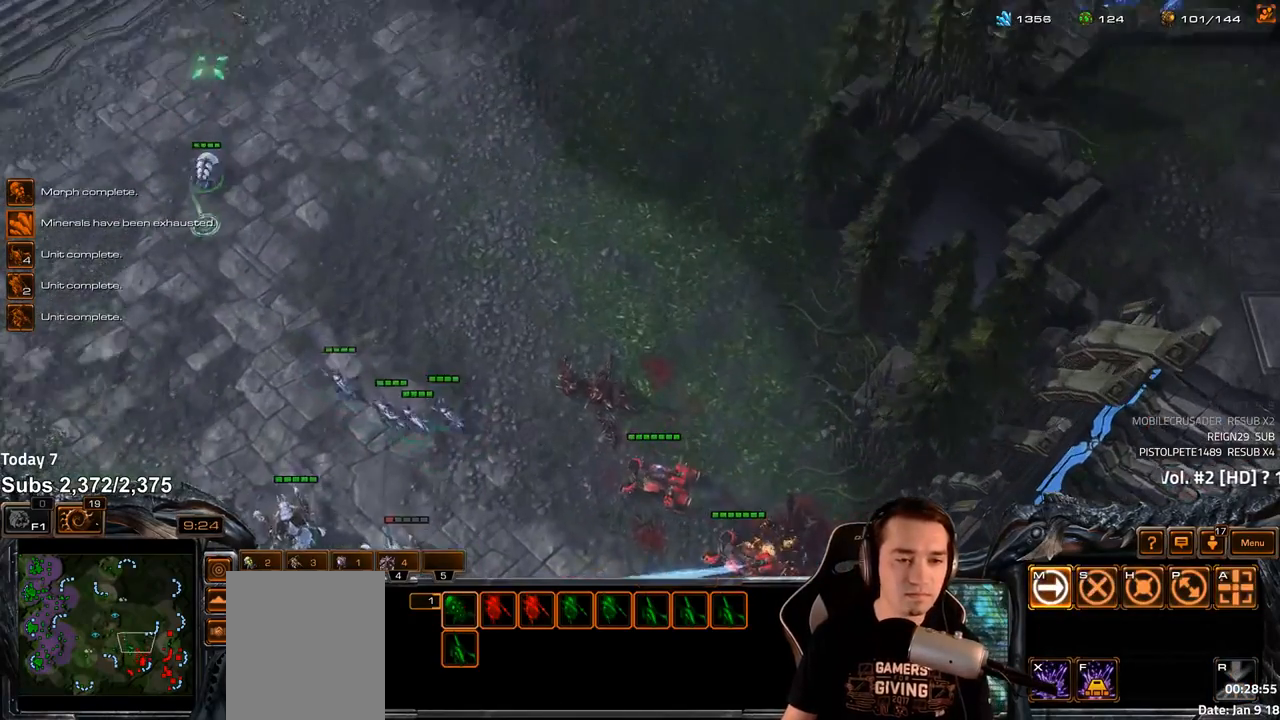
{"keys": ["f3"], "events": [[100, "tilde", "down"], [167, "tilde", "up"], [417, "f2", "down"], [450, "f3", "down"], [500, "f2", "up"]]}
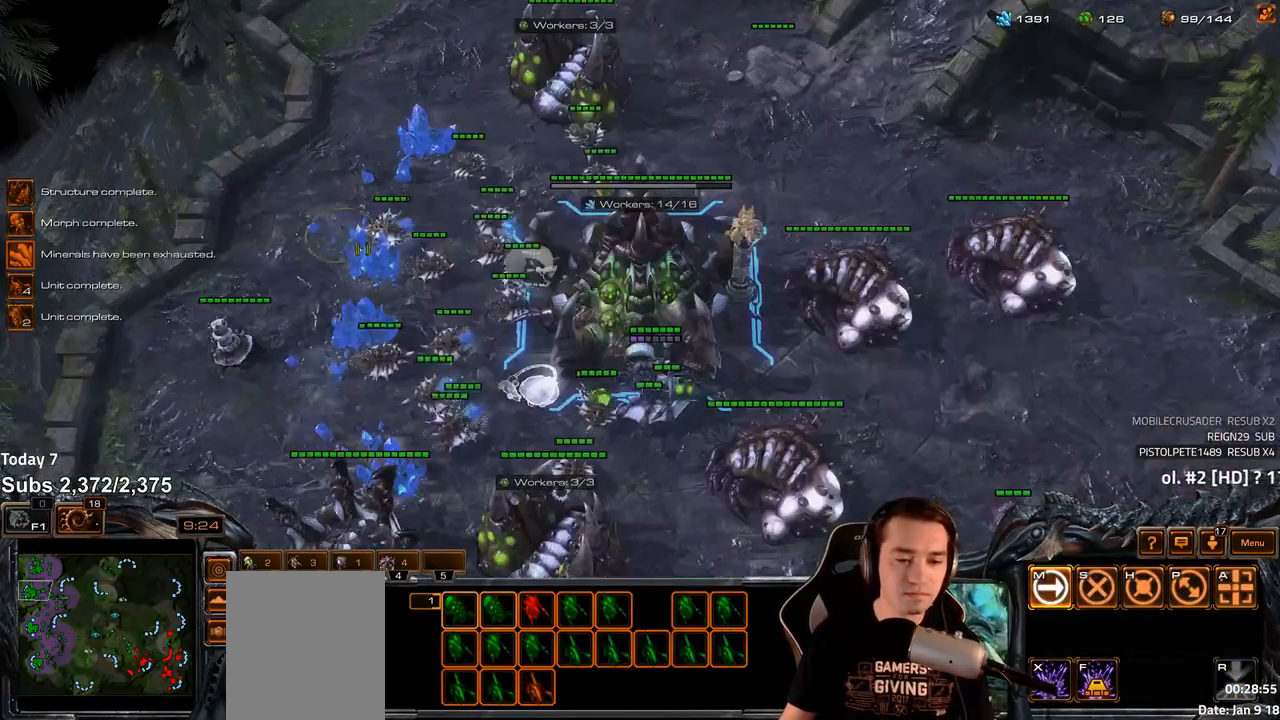
{"keys": [], "events": [[33, "f3", "up"], [100, "4", "down"], [150, "4", "up"], [183, "s", "down"], [233, "d", "down"], [283, "s", "up"], [300, "d", "up"], [400, "c", "down"], [417, "c", "up"]]}
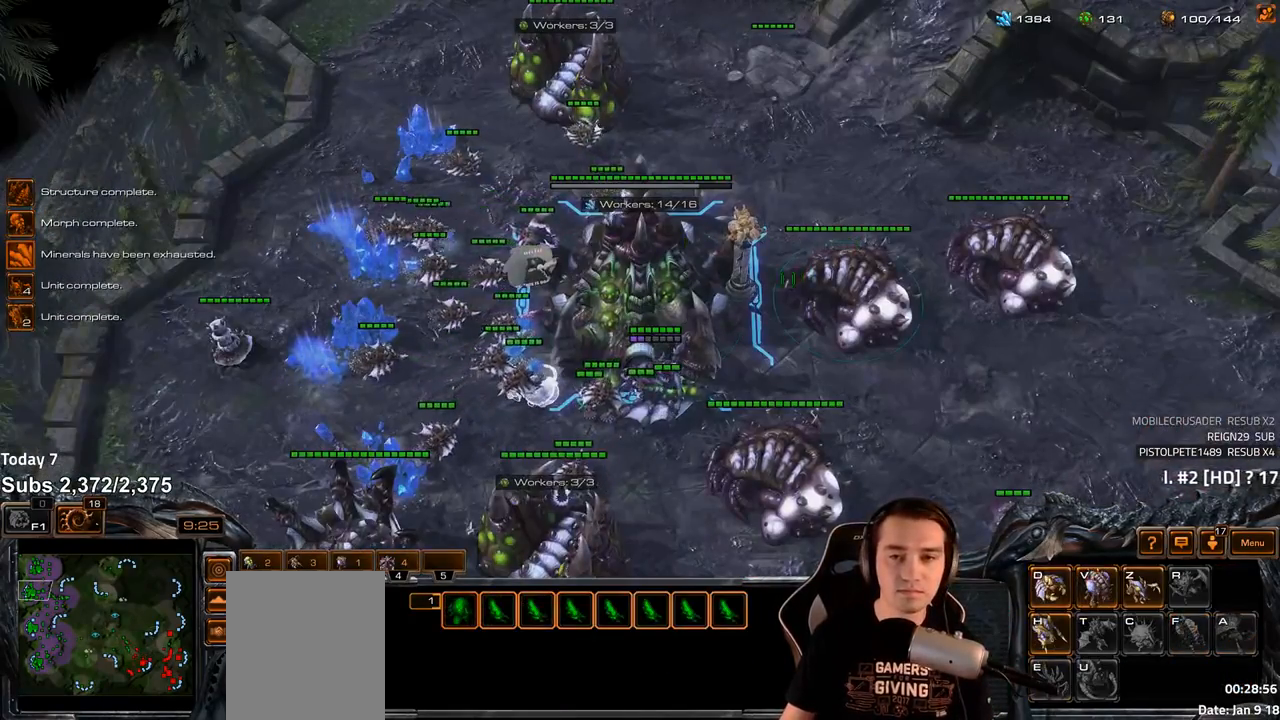
{"keys": [], "events": [[17, "d", "down"], [83, "d", "up"], [150, "d", "down"], [217, "d", "up"], [283, "d", "down"], [350, "d", "up"], [400, "d", "down"], [467, "d", "up"]]}
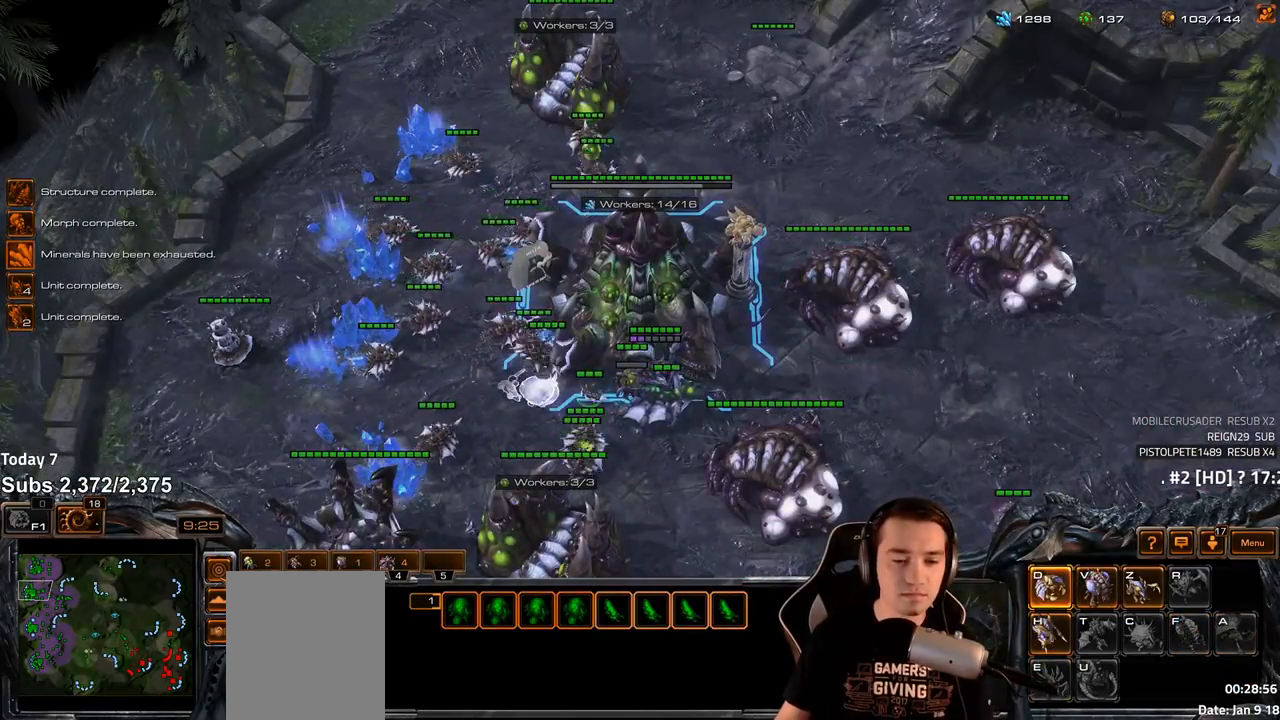
{"keys": ["4"], "events": [[17, "d", "down"], [83, "d", "up"], [133, "d", "down"], [217, "d", "up"], [250, "d", "down"], [317, "d", "up"], [500, "4", "down"]]}
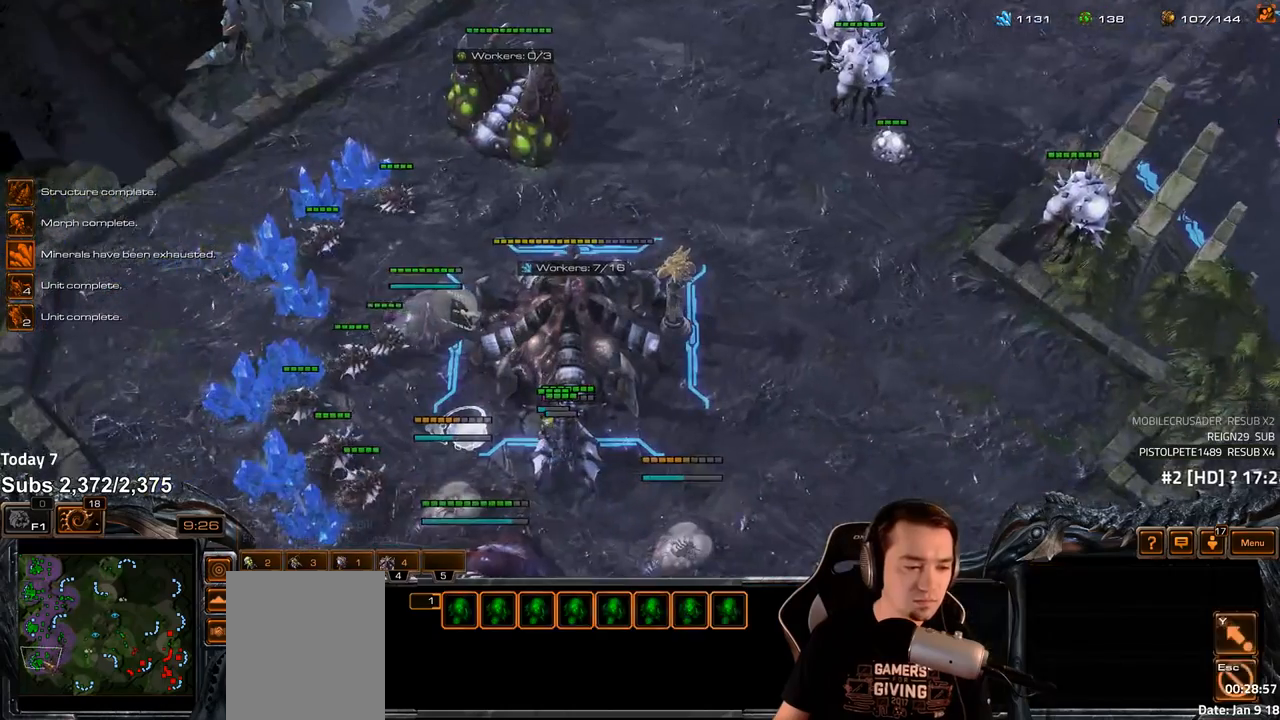
{"keys": [], "events": [[50, "4", "up"], [117, "s", "down"], [150, "d", "down"], [183, "s", "up"], [200, "d", "up"]]}
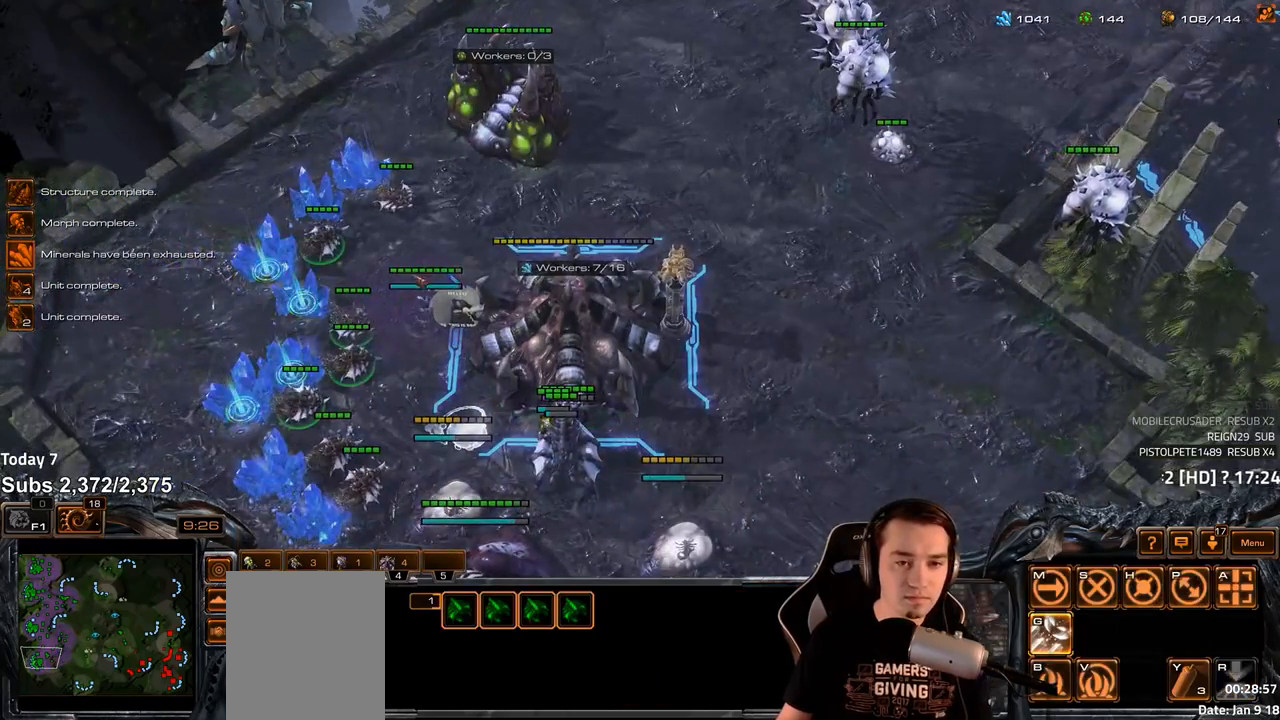
{"keys": [], "events": []}
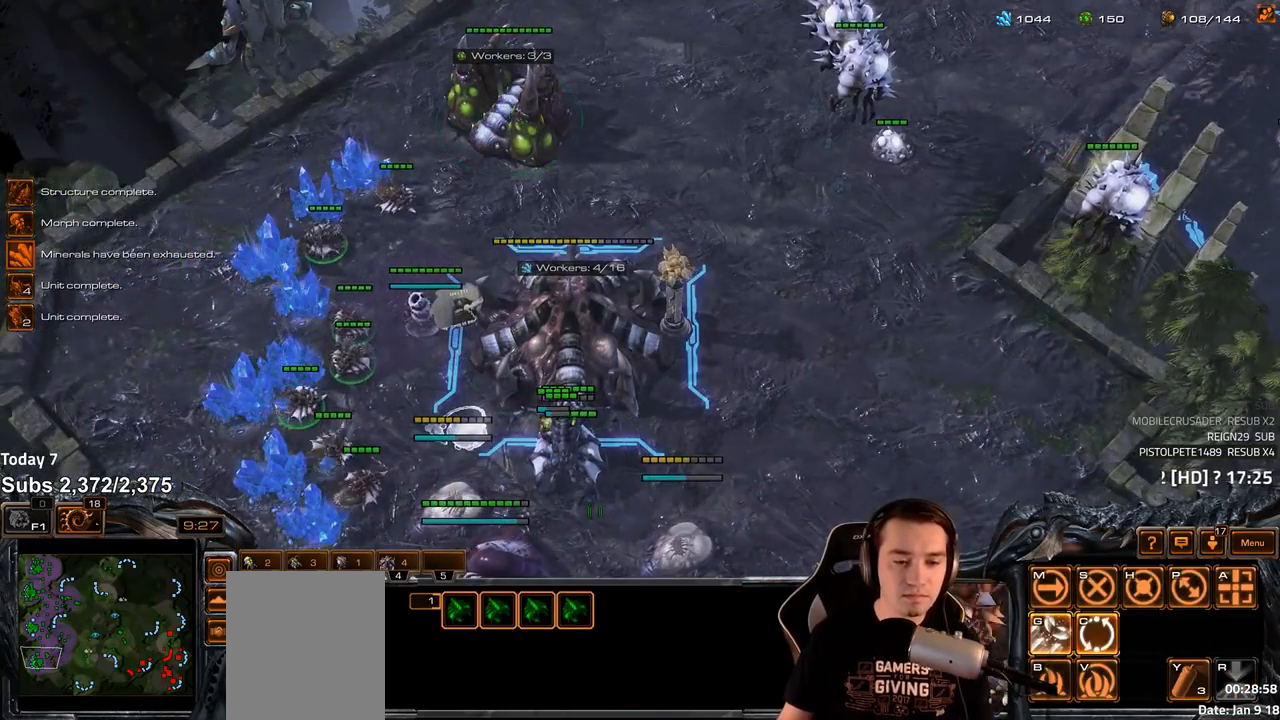
{"keys": ["shift"], "events": [[33, "shift", "down"]]}
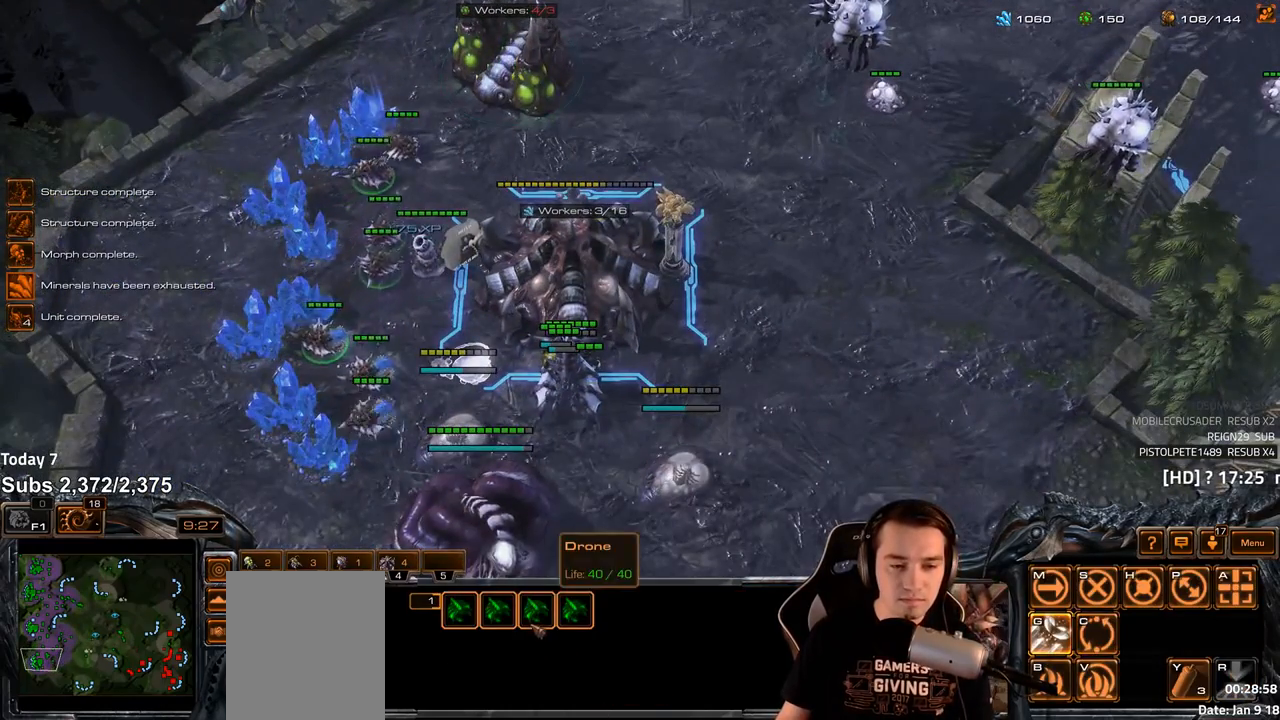
{"keys": [], "events": [[333, "shift", "up"]]}
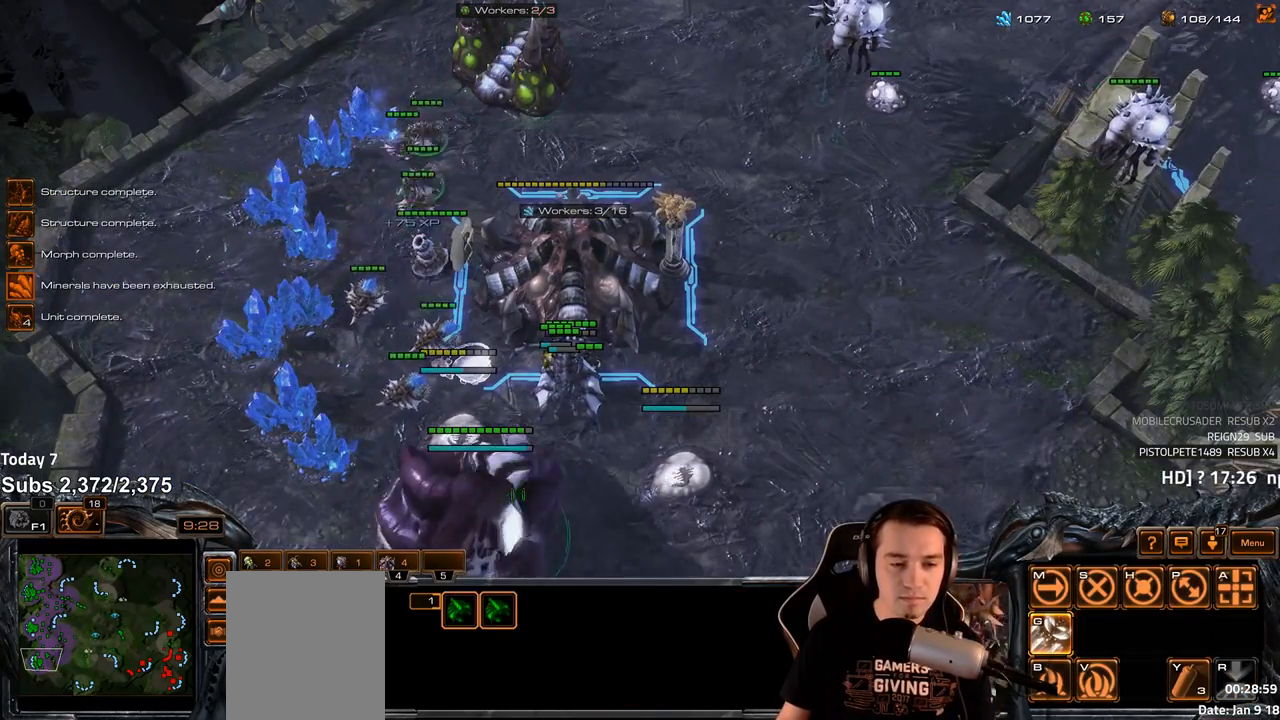
{"keys": [], "events": [[250, "v", "down"], [300, "v", "up"], [450, "tilde", "down"], [500, "tilde", "up"]]}
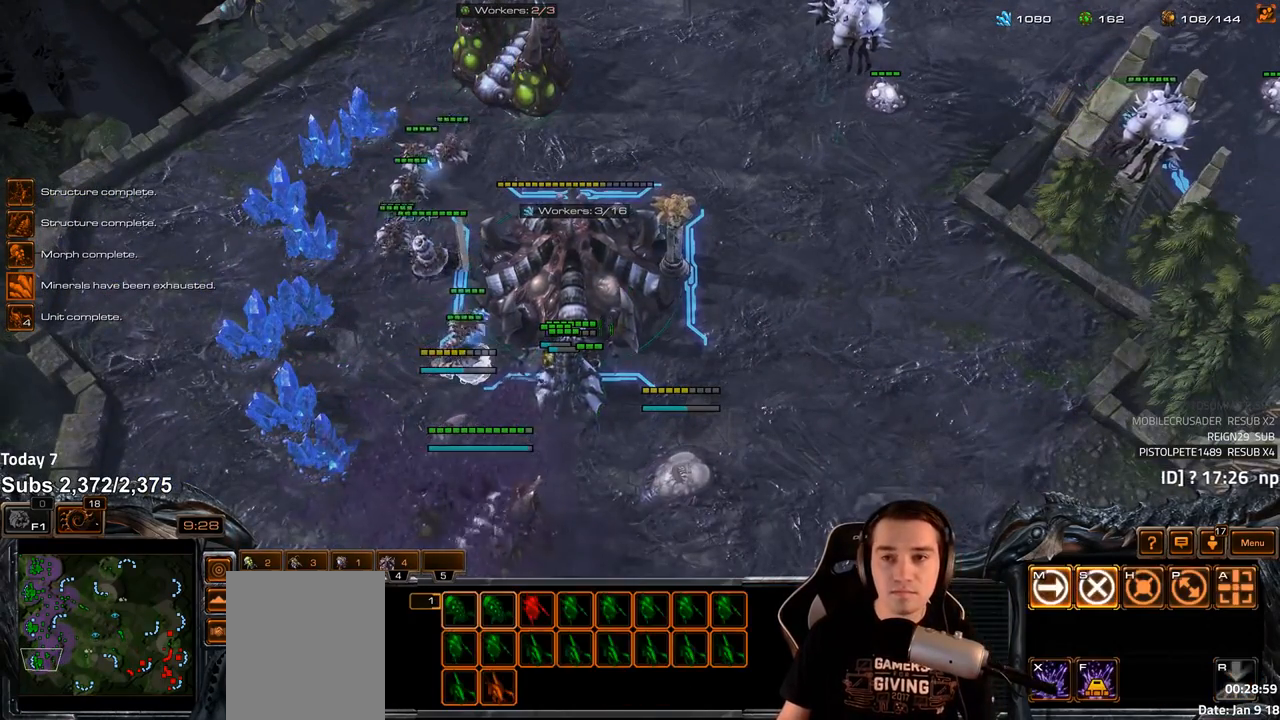
{"keys": [], "events": [[67, "tilde", "down"], [133, "tilde", "up"], [367, "ctrl", "down"], [400, "1", "down"], [467, "ctrl", "up"], [483, "1", "up"]]}
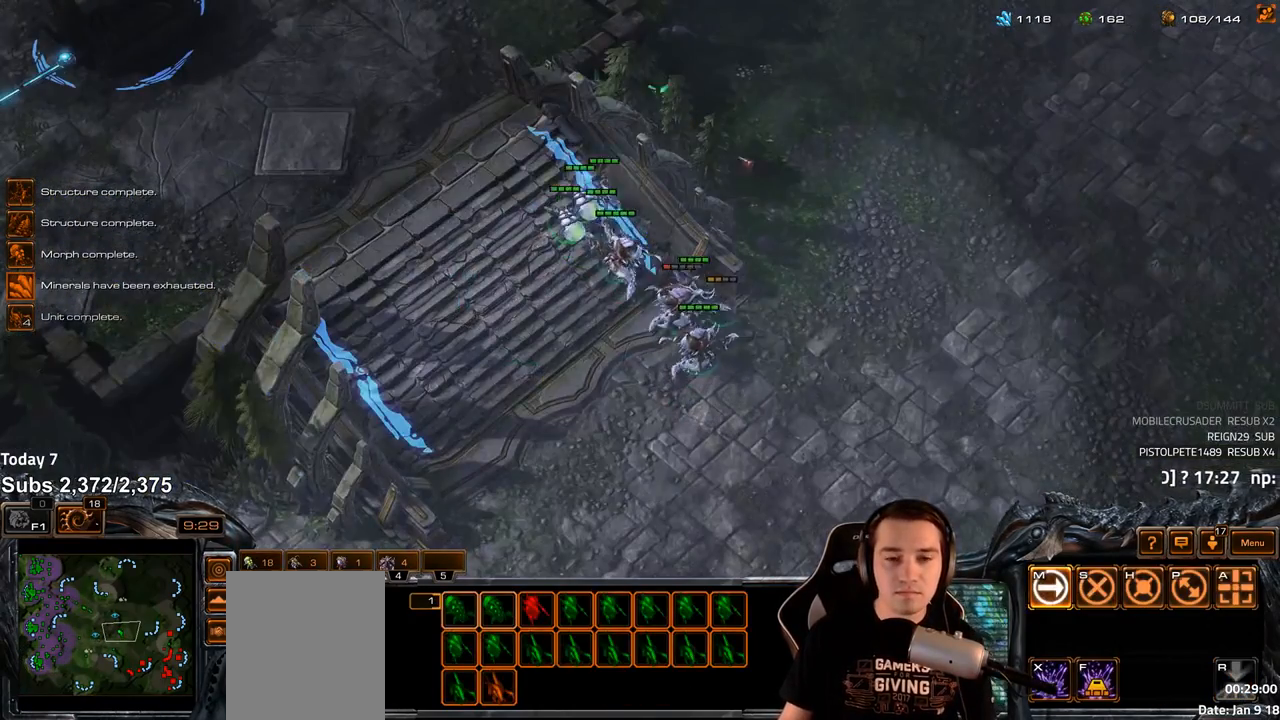
{"keys": [], "events": [[333, "f2", "down"], [350, "f3", "down"], [400, "f2", "up"], [417, "f3", "up"]]}
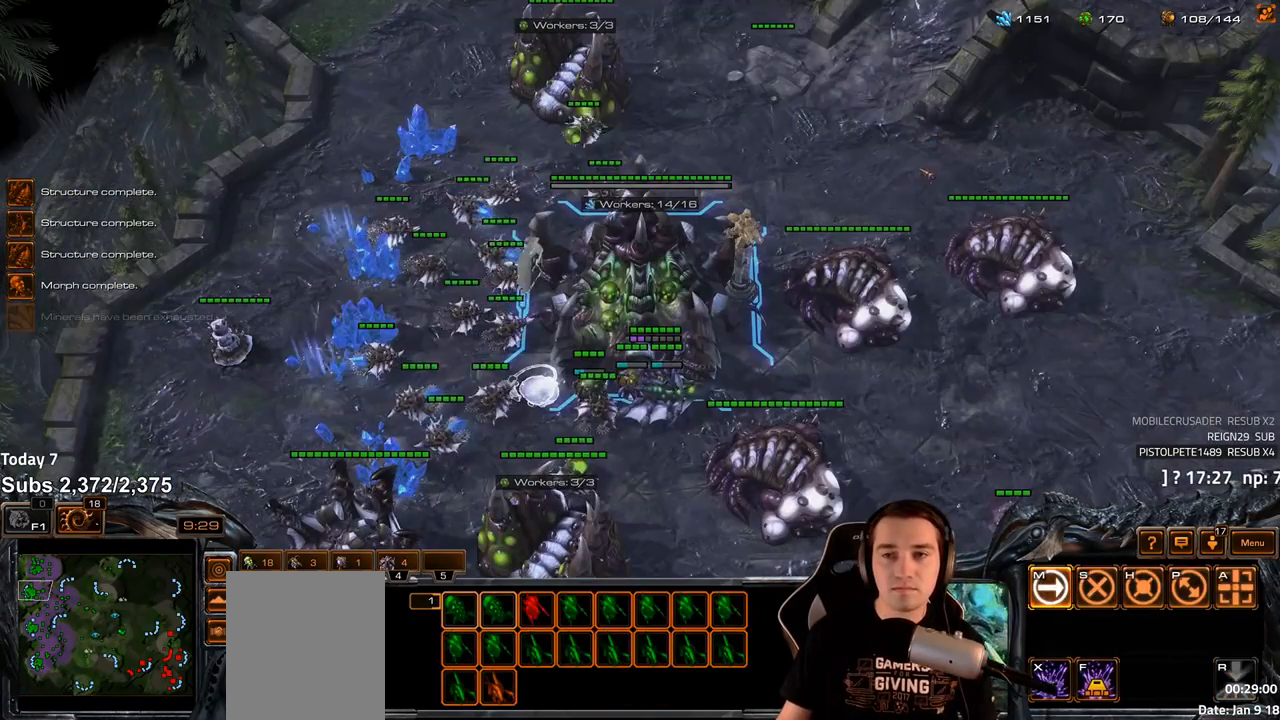
{"keys": [], "events": [[17, "4", "down"], [67, "4", "up"], [417, "v", "down"], [467, "v", "up"]]}
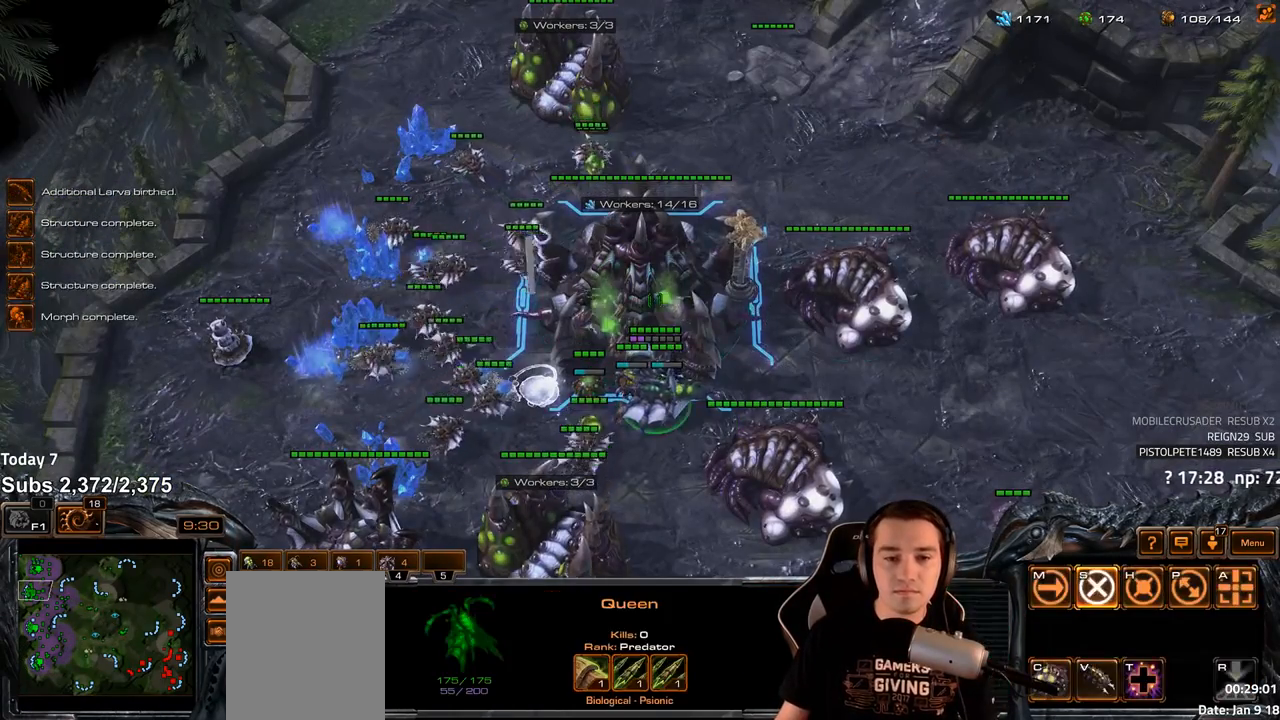
{"keys": [], "events": [[117, "f2", "down"], [200, "f2", "up"], [283, "4", "down"], [317, "4", "up"]]}
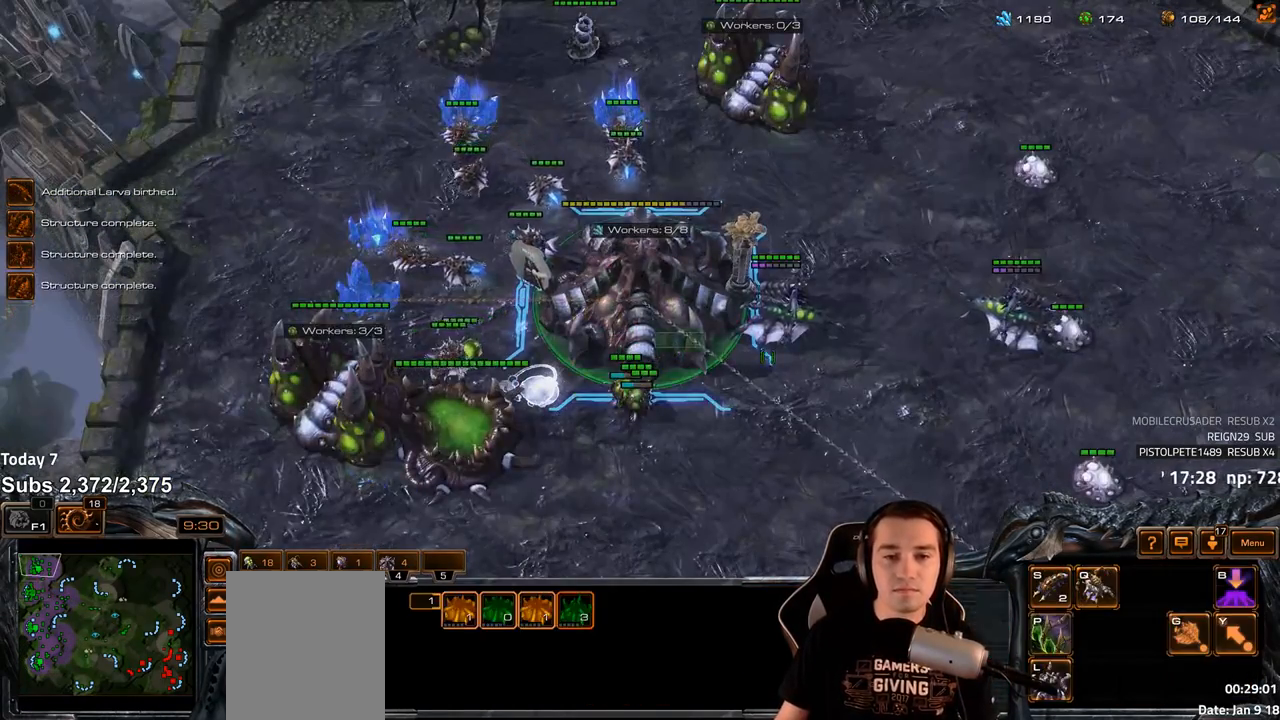
{"keys": ["d", "s"], "events": [[117, "v", "down"], [167, "v", "up"], [367, "4", "down"], [400, "4", "up"], [450, "s", "down"], [483, "d", "down"]]}
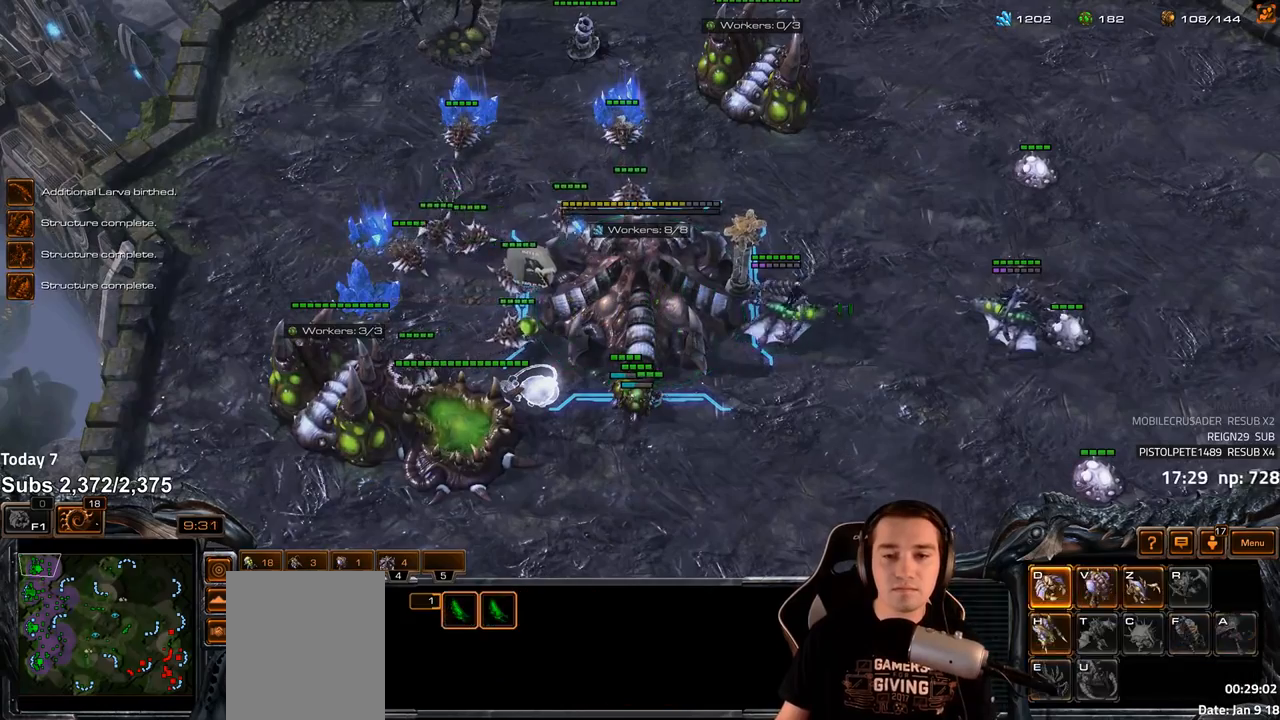
{"keys": [], "events": [[17, "s", "up"], [33, "d", "up"], [83, "d", "down"], [150, "d", "up"]]}
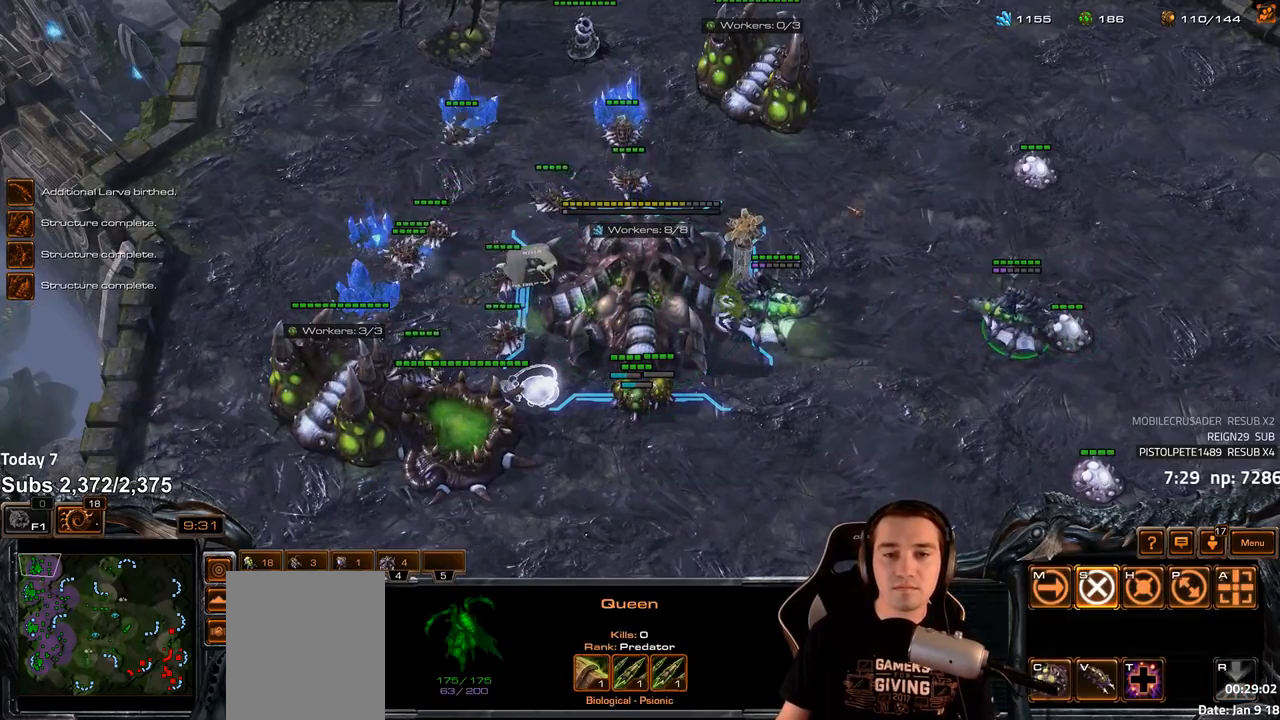
{"keys": ["shift"], "events": [[450, "shift", "down"]]}
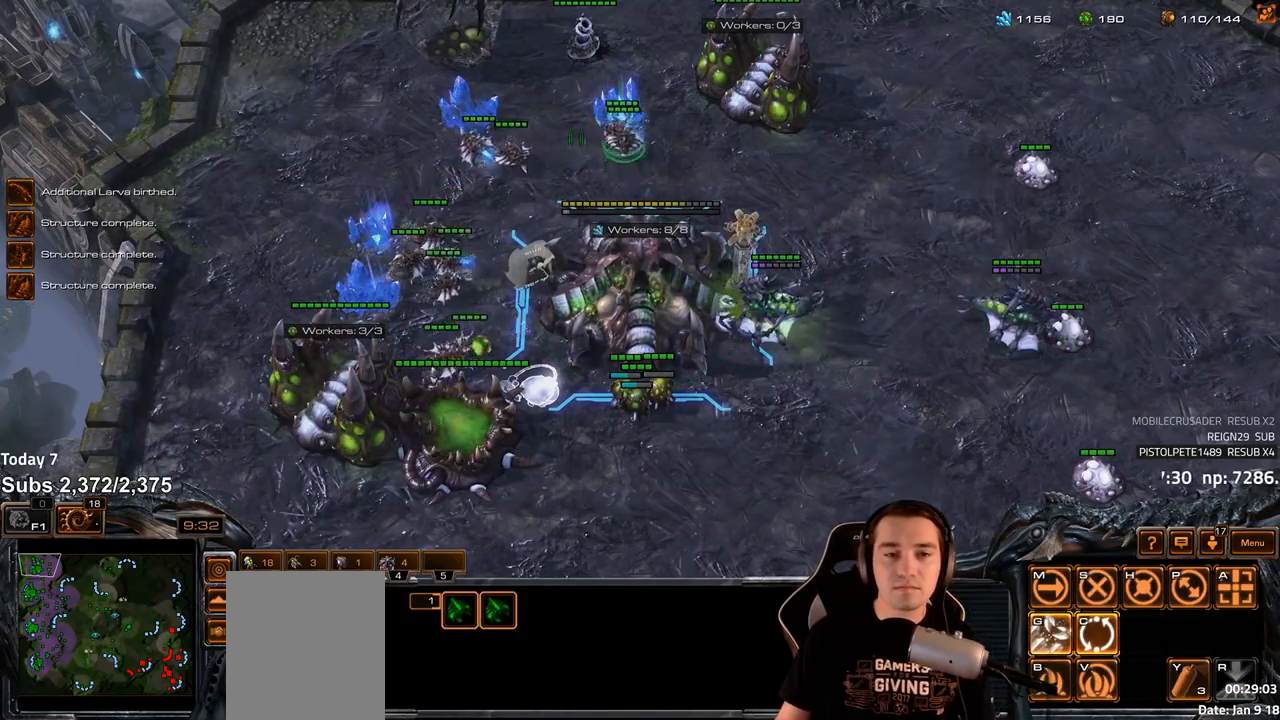
{"keys": ["shift"], "events": []}
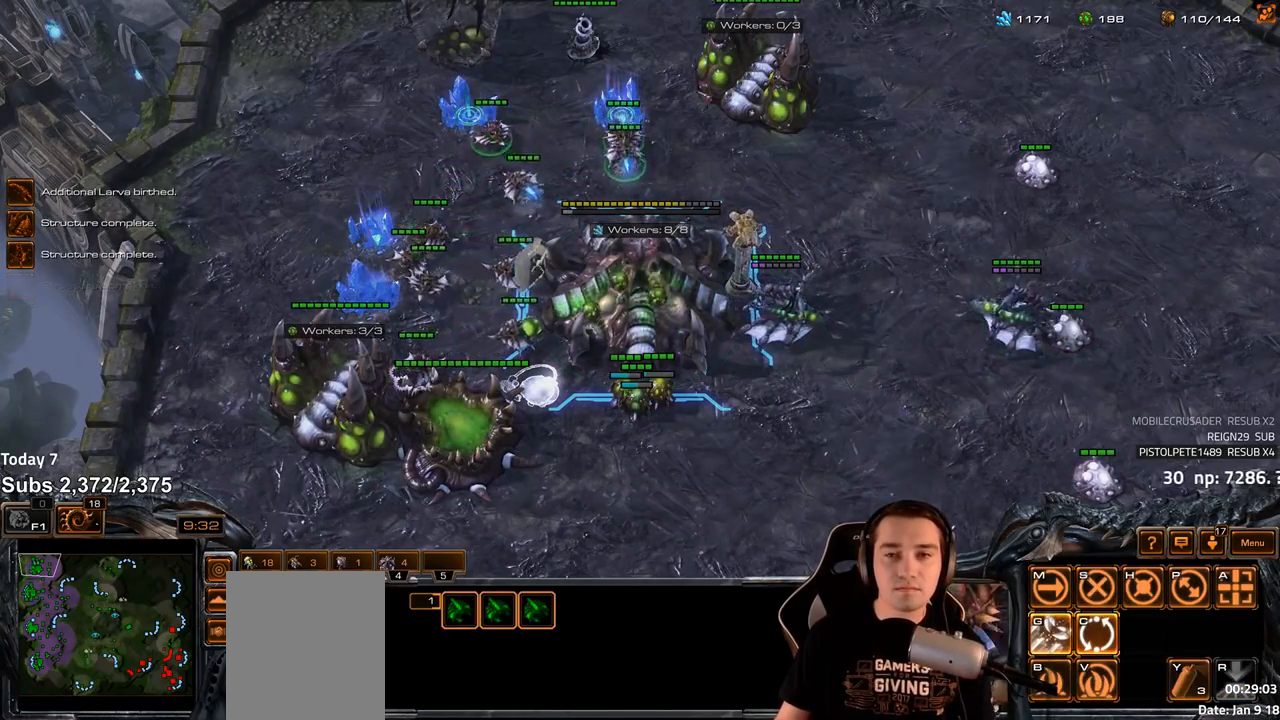
{"keys": [], "events": [[17, "shift", "up"], [233, "f2", "down"], [250, "f3", "down"], [317, "f2", "up"], [350, "f3", "up"], [417, "4", "down"], [483, "4", "up"]]}
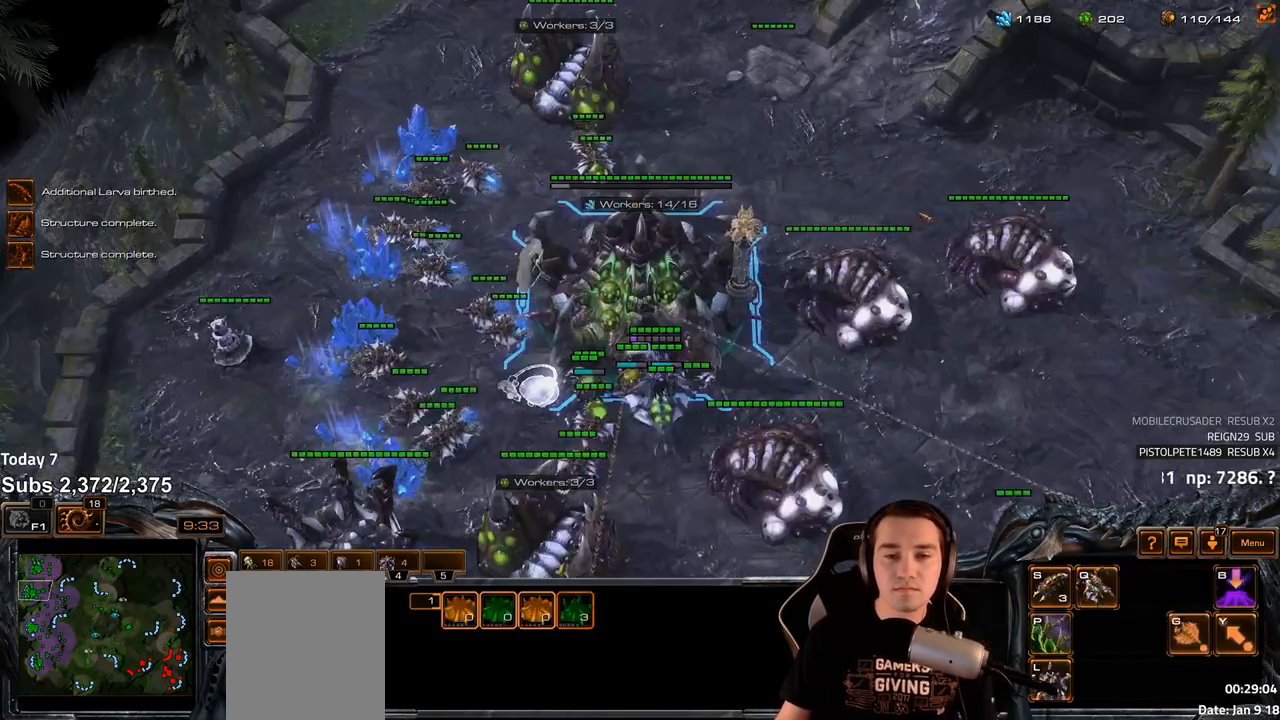
{"keys": [], "events": [[50, "tilde", "down"], [133, "tilde", "up"], [183, "tilde", "down"], [250, "tilde", "up"]]}
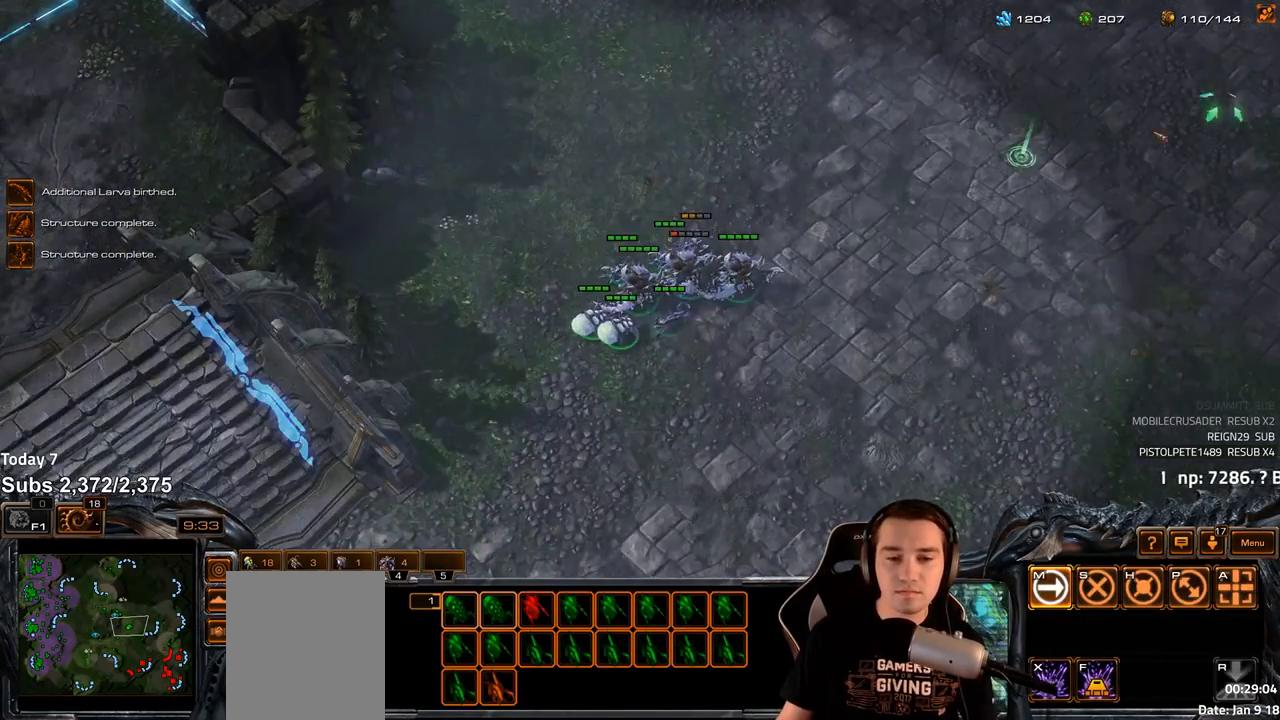
{"keys": [], "events": [[33, "1", "down"], [33, "ctrl", "down"], [100, "1", "up"], [100, "ctrl", "up"]]}
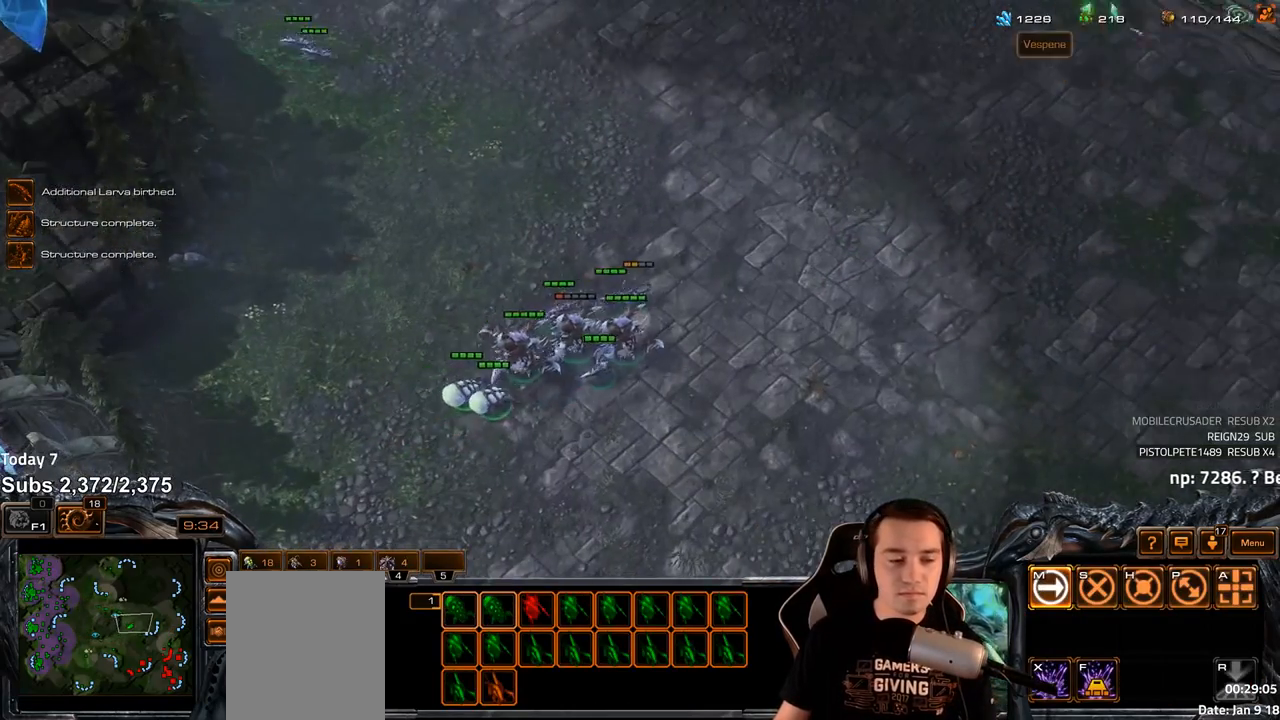
{"keys": ["z"], "events": [[150, "4", "down"], [233, "4", "up"], [300, "s", "down"], [333, "z", "down"], [383, "s", "up"]]}
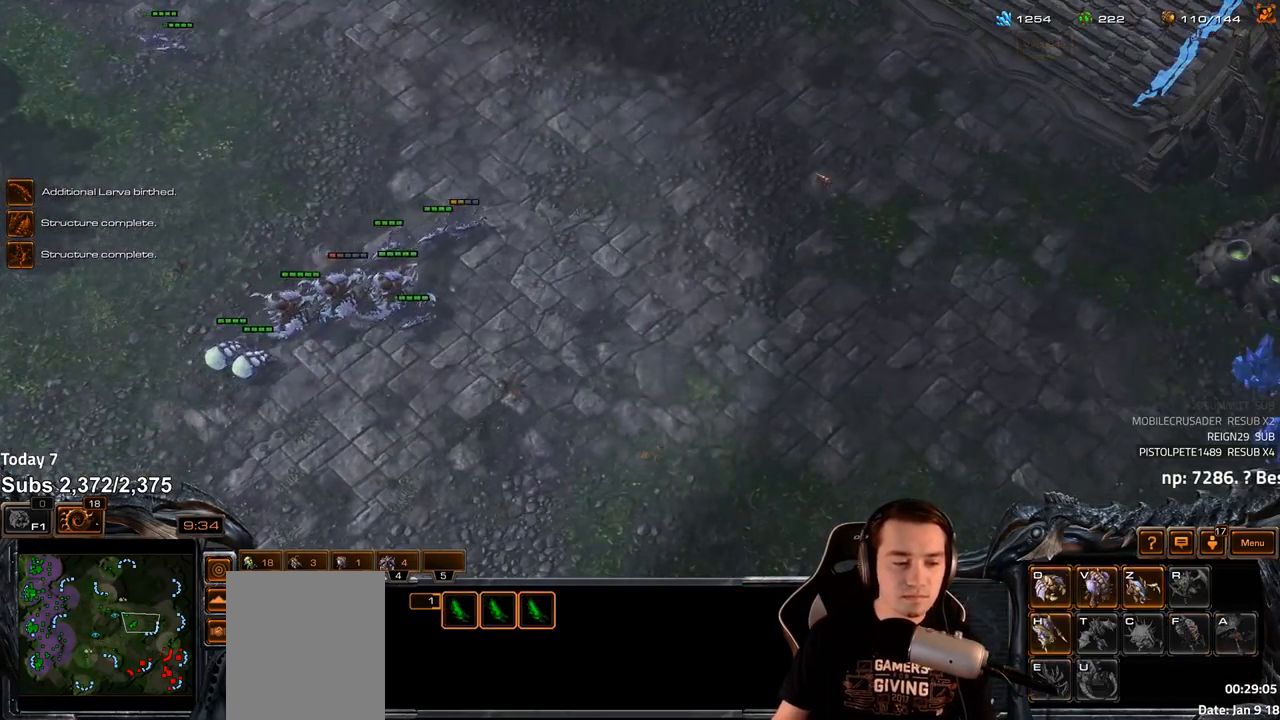
{"keys": [], "events": [[483, "z", "up"]]}